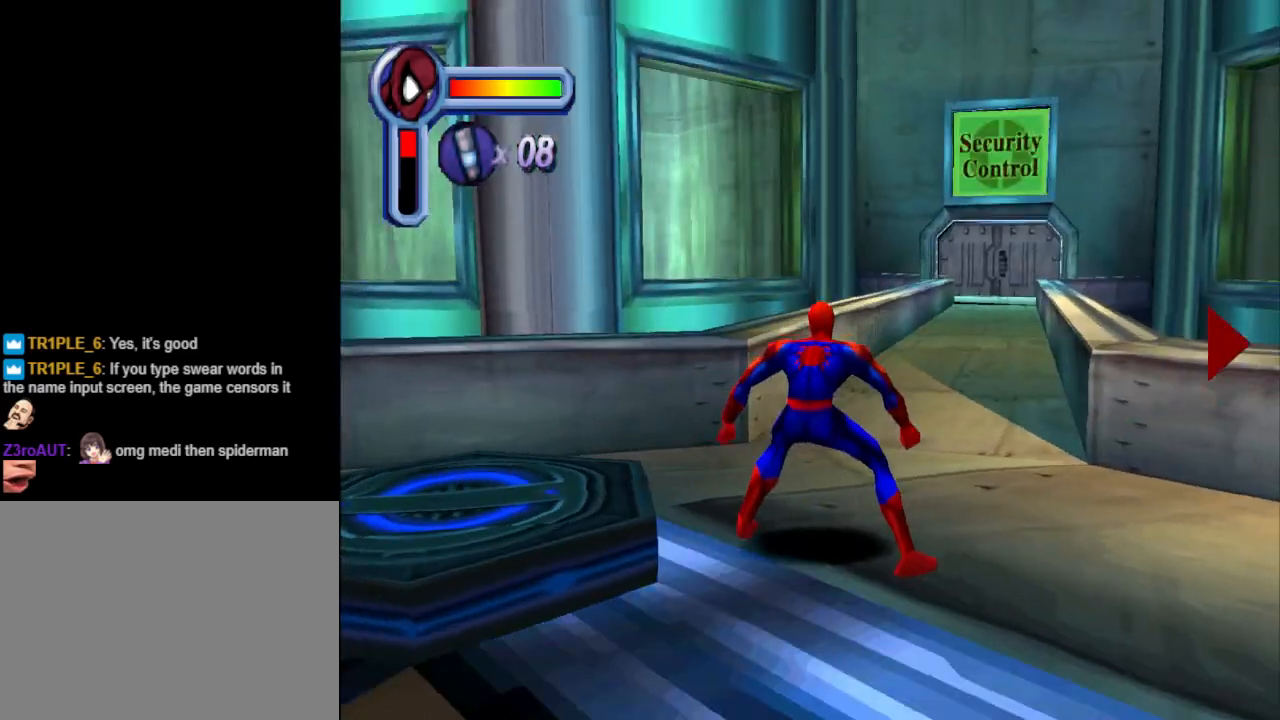
Gameplay with a controller (PlayStation layout); each line is a JSON object with the inputs held at the frame after it. "events" lists button and stick changes between this image and that frame as [ms after this image, input, new state], when the widget could be followed in between. Not read: L2 R2 left_stick right_stick.
{"buttons": ["L1"], "events": []}
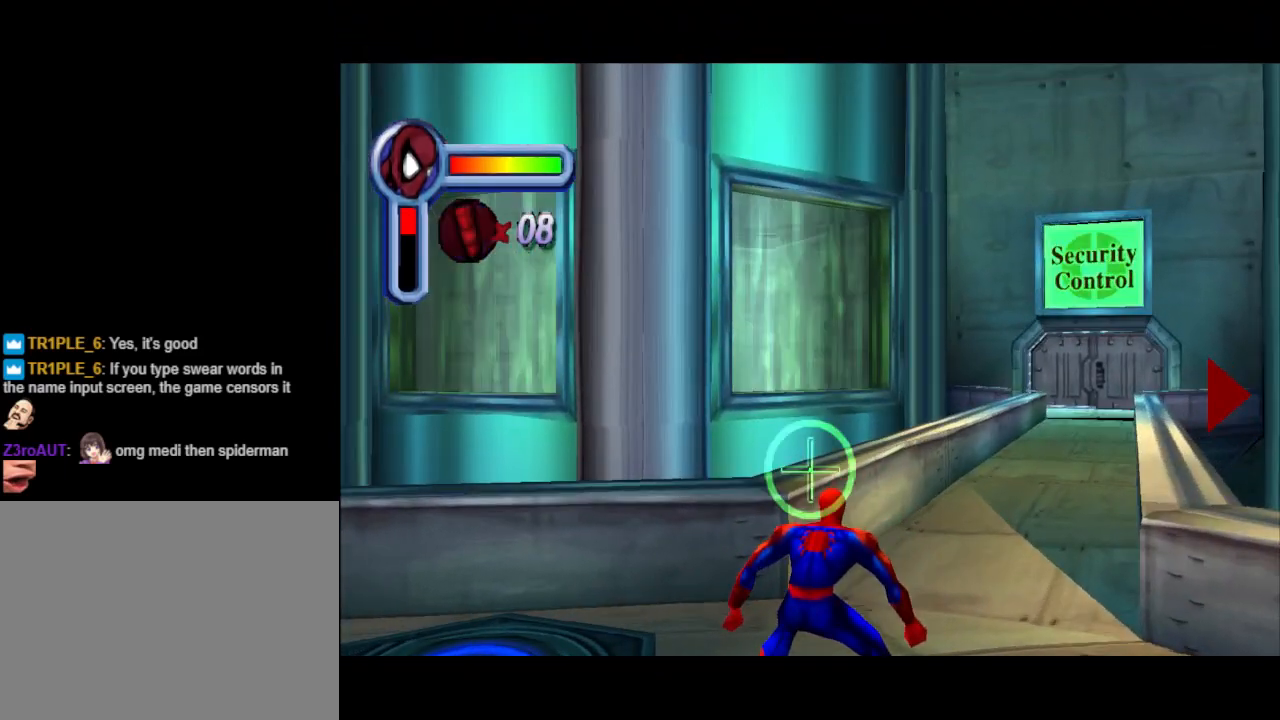
{"buttons": ["DPAD_LEFT"], "events": [[367, "L1", "up"], [467, "DPAD_LEFT", "down"]]}
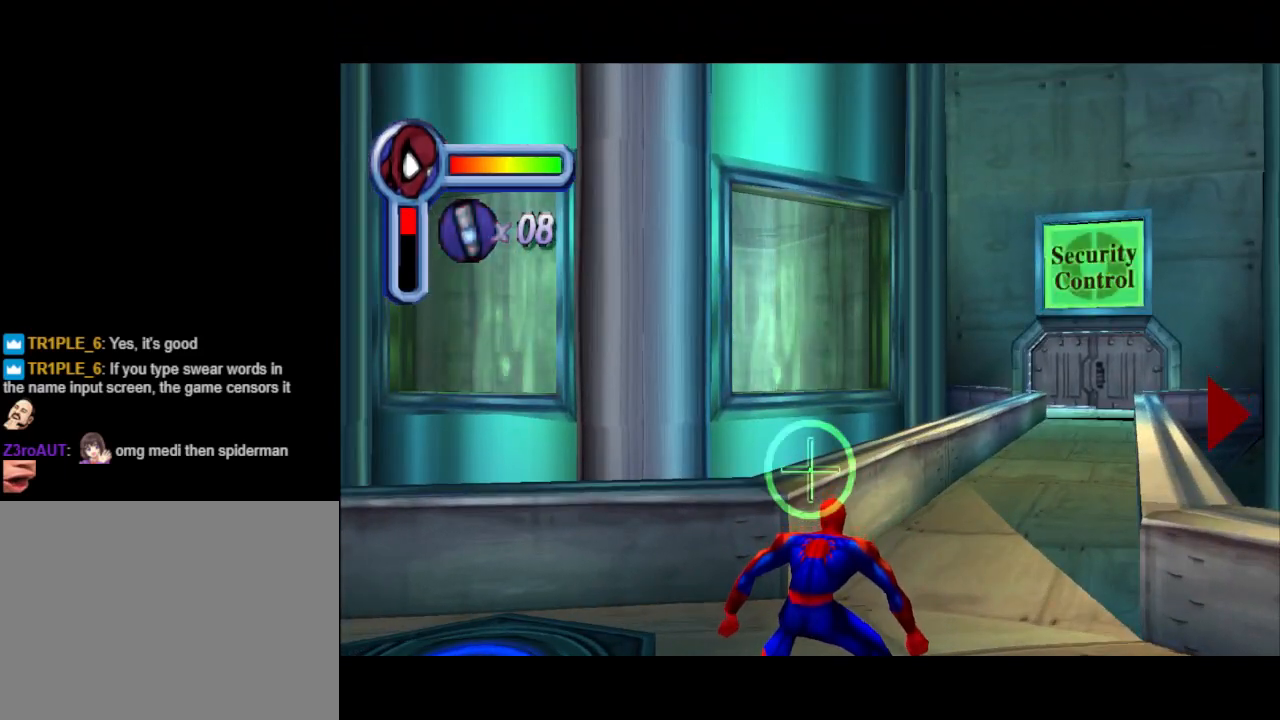
{"buttons": ["L1", "DPAD_LEFT"], "events": [[67, "DPAD_DOWN", "down"], [500, "DPAD_DOWN", "up"], [500, "L1", "down"]]}
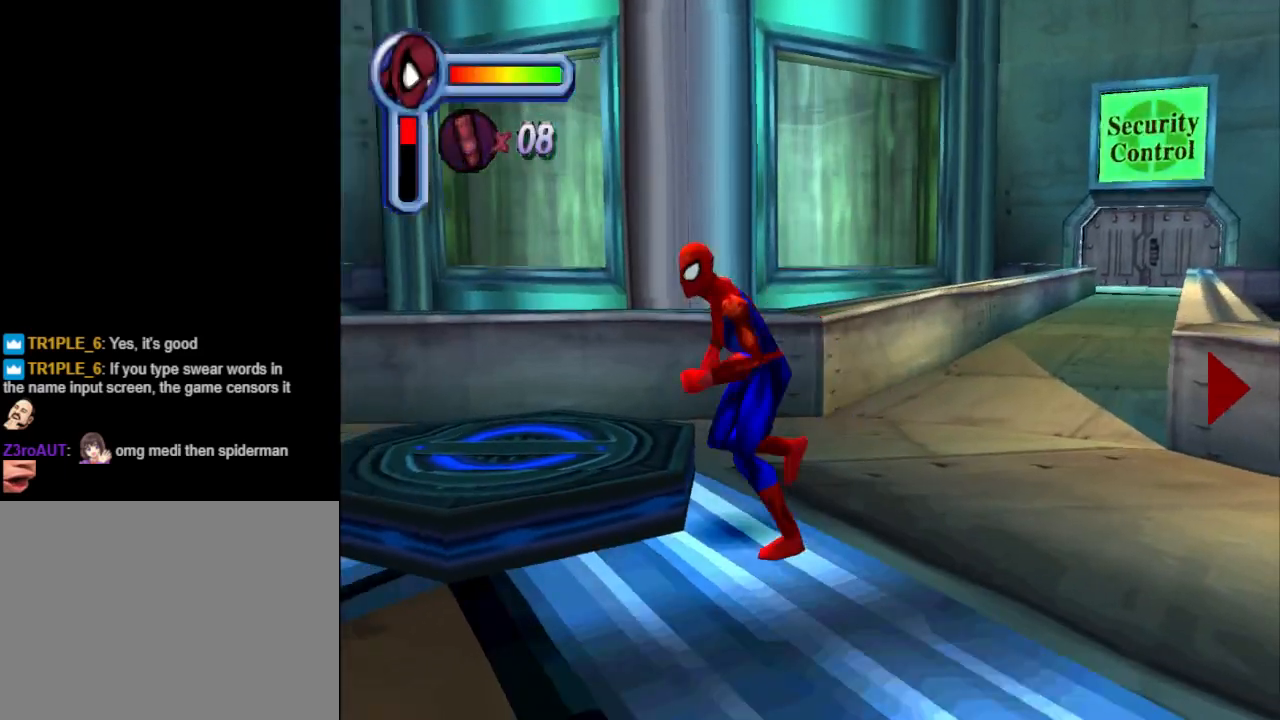
{"buttons": ["L1"], "events": [[67, "DPAD_LEFT", "up"]]}
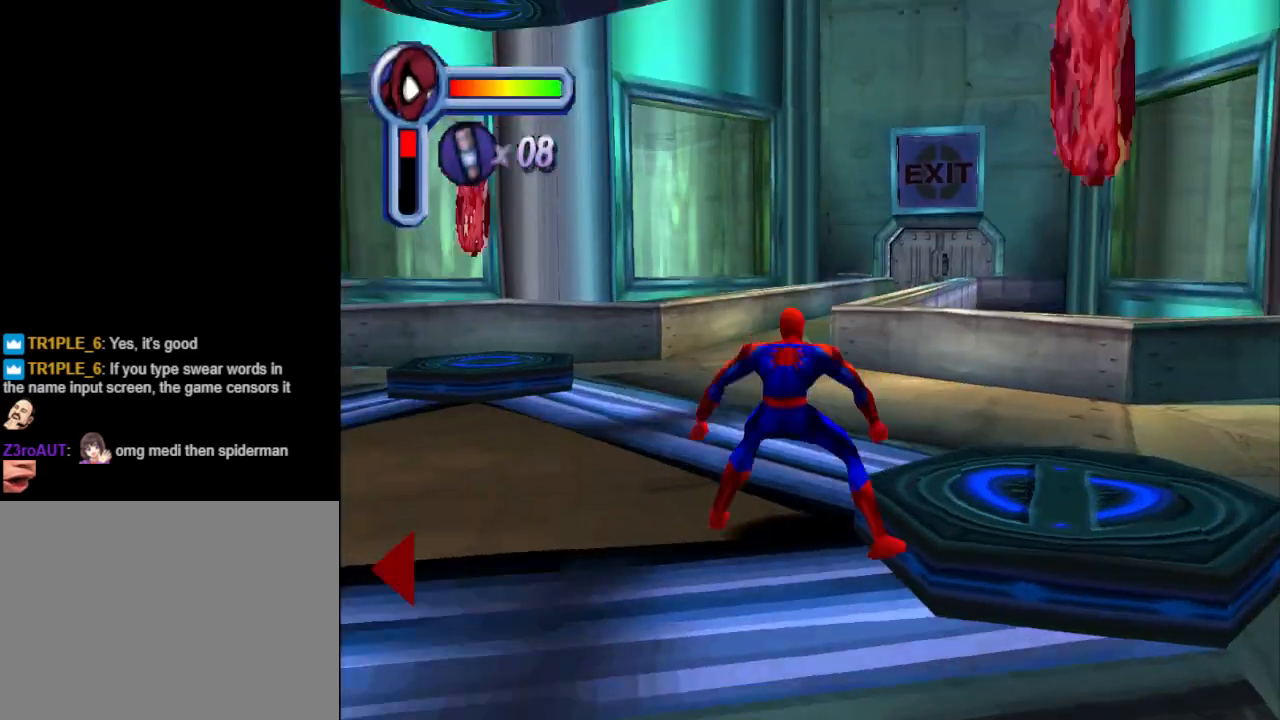
{"buttons": ["DPAD_UP"], "events": [[100, "L1", "up"], [133, "DPAD_LEFT", "down"], [433, "DPAD_UP", "down"], [500, "DPAD_LEFT", "up"]]}
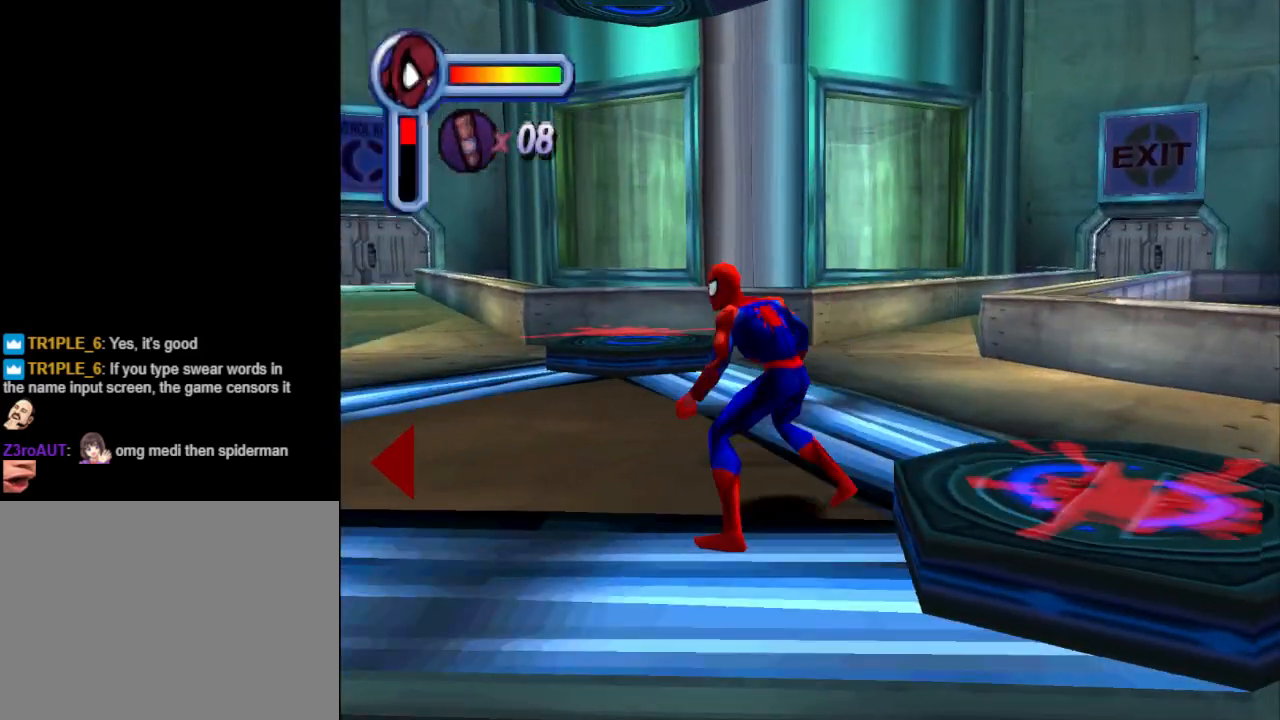
{"buttons": ["DPAD_UP"], "events": [[33, "L1", "down"], [200, "L1", "up"]]}
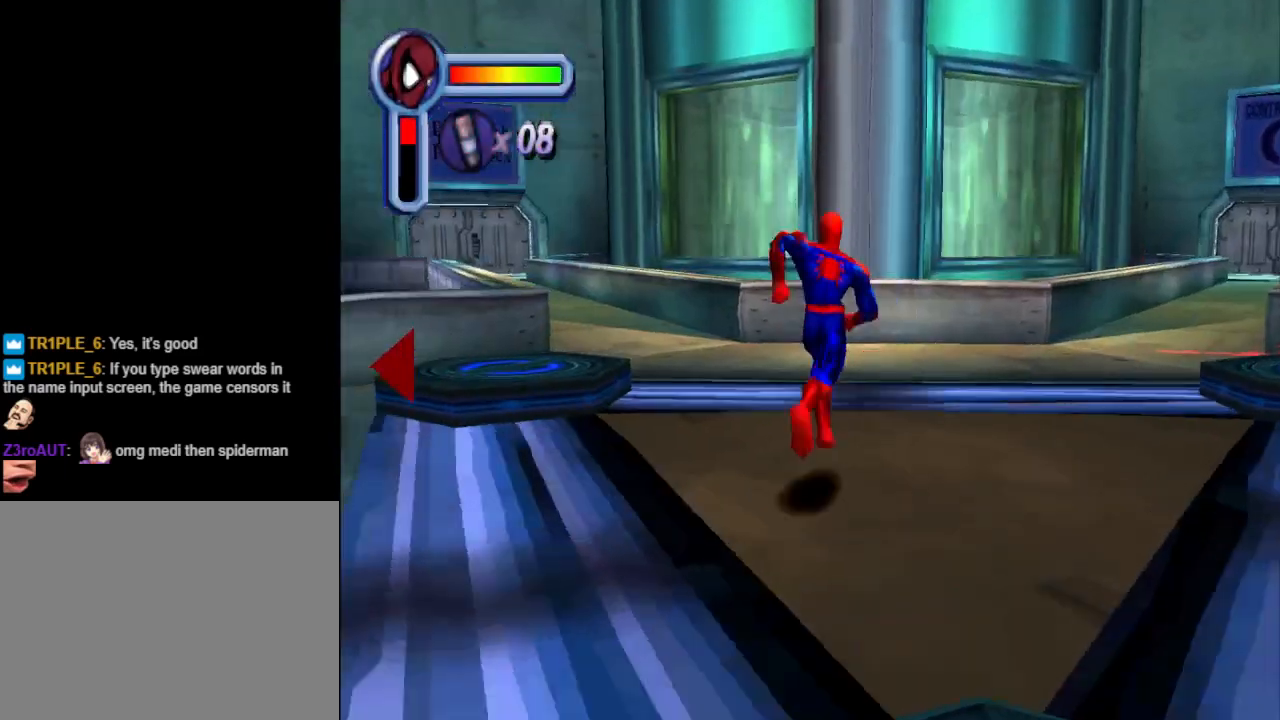
{"buttons": ["DPAD_UP", "DPAD_RIGHT"], "events": [[167, "DPAD_RIGHT", "down"]]}
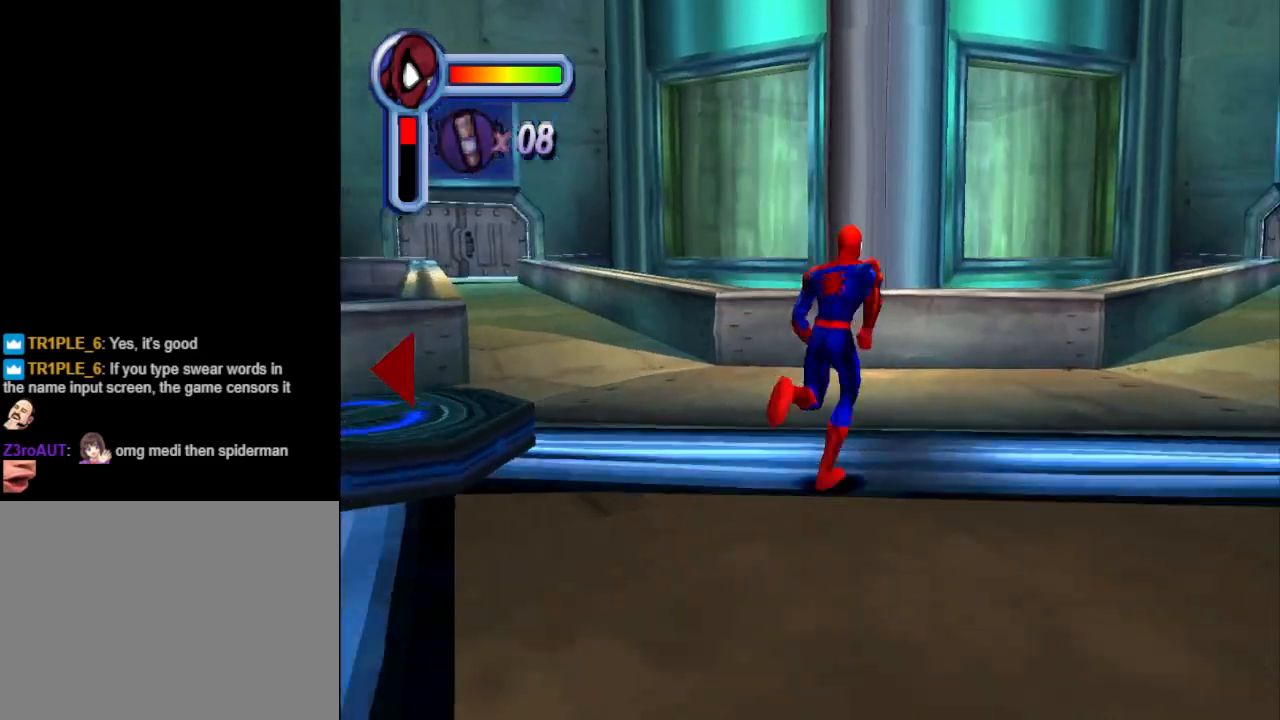
{"buttons": ["DPAD_UP"], "events": [[500, "DPAD_RIGHT", "up"]]}
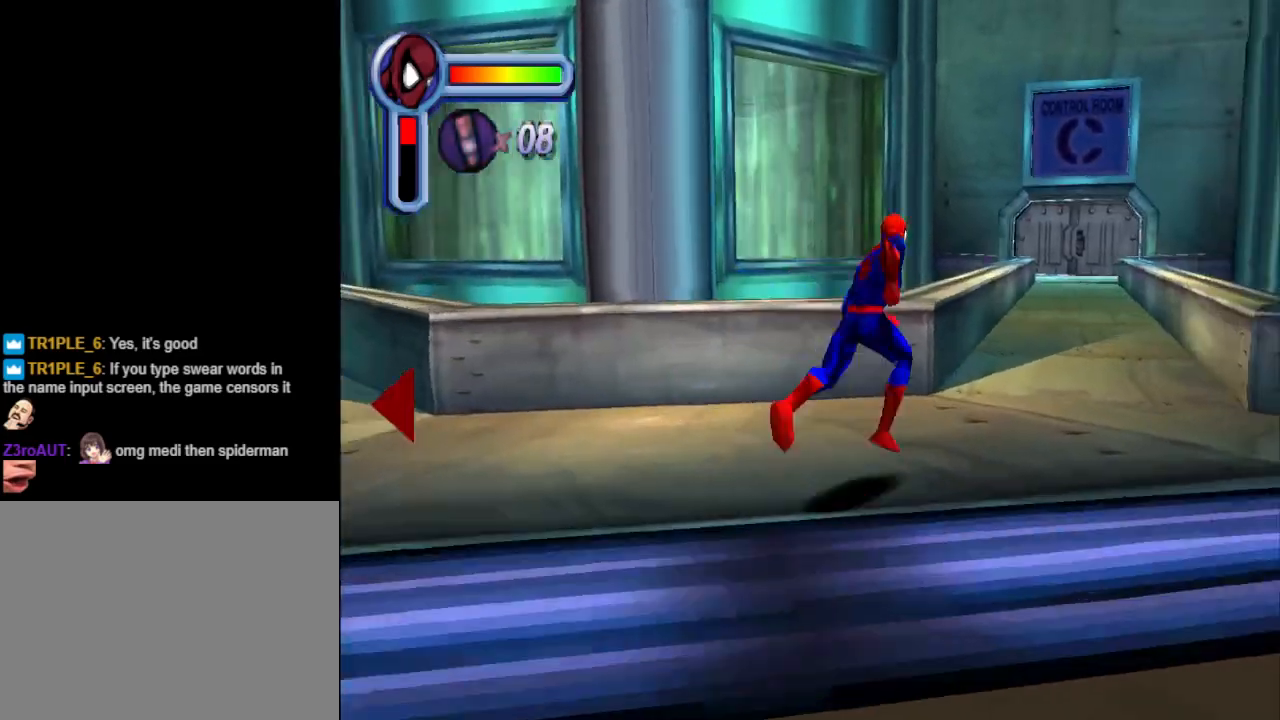
{"buttons": ["DPAD_RIGHT"], "events": [[300, "DPAD_RIGHT", "down"], [333, "DPAD_UP", "up"]]}
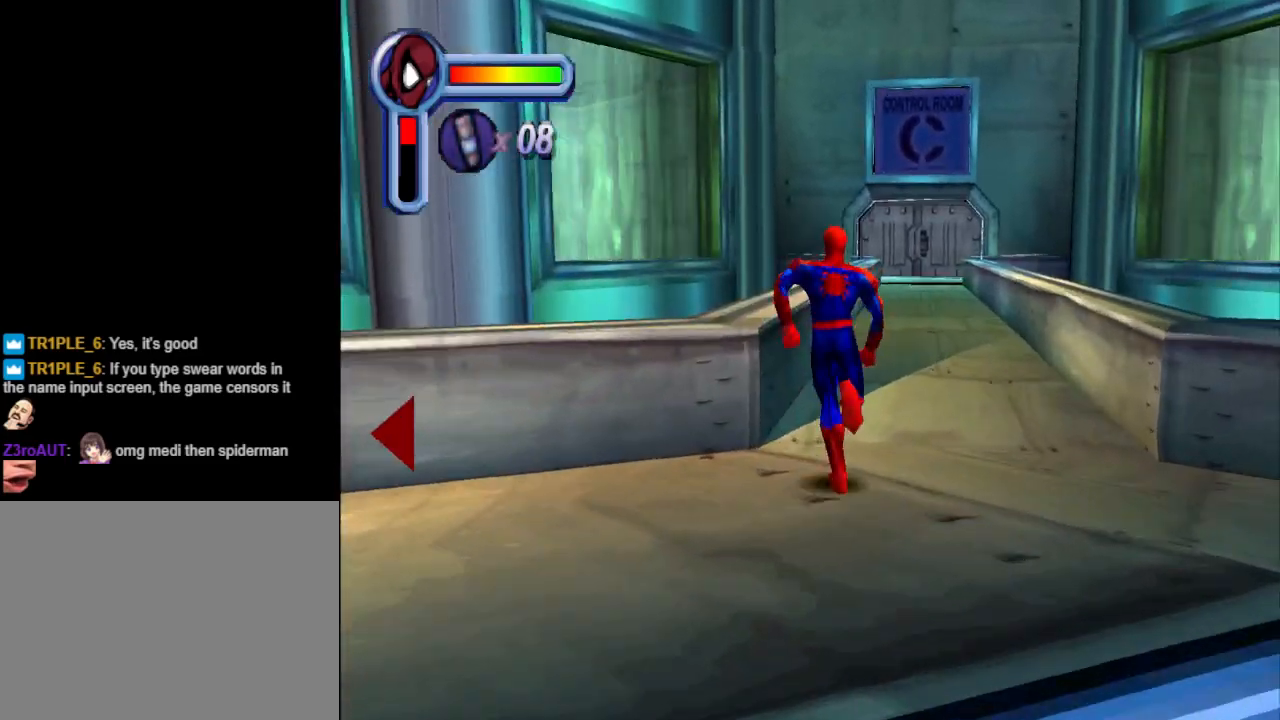
{"buttons": ["L1", "DPAD_RIGHT"], "events": [[467, "L1", "down"]]}
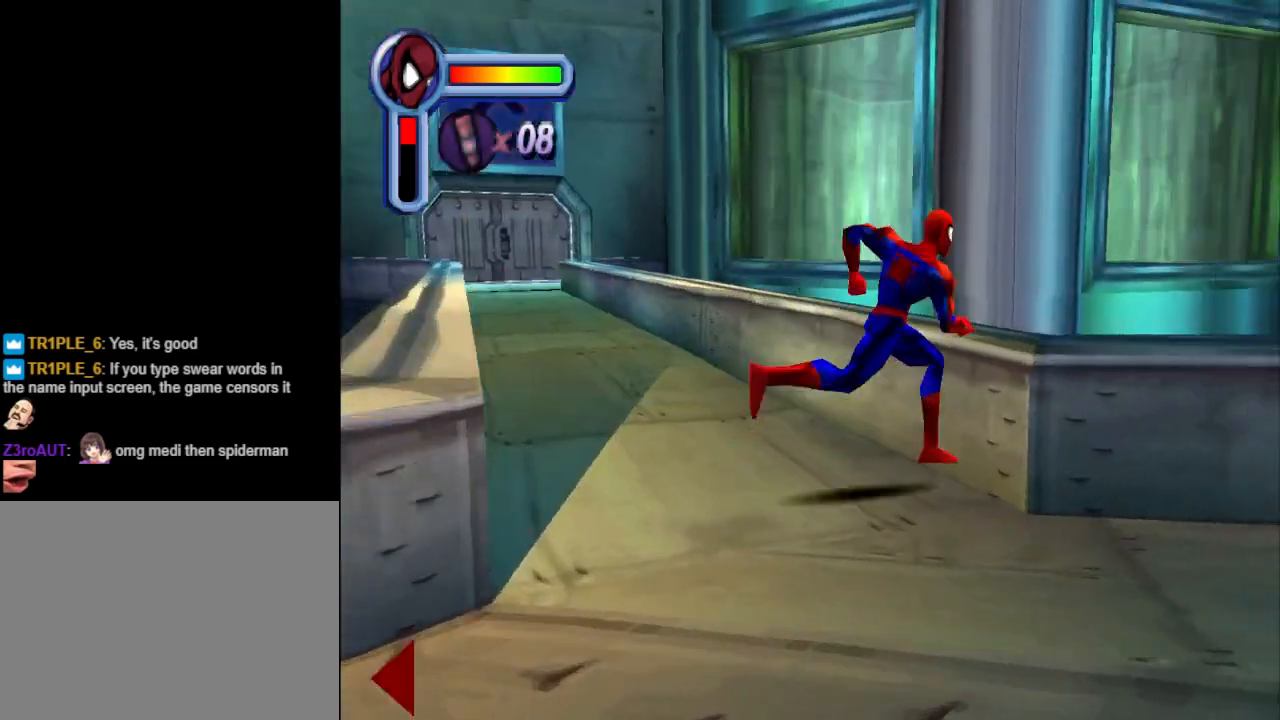
{"buttons": ["DPAD_RIGHT"], "events": [[133, "L1", "up"]]}
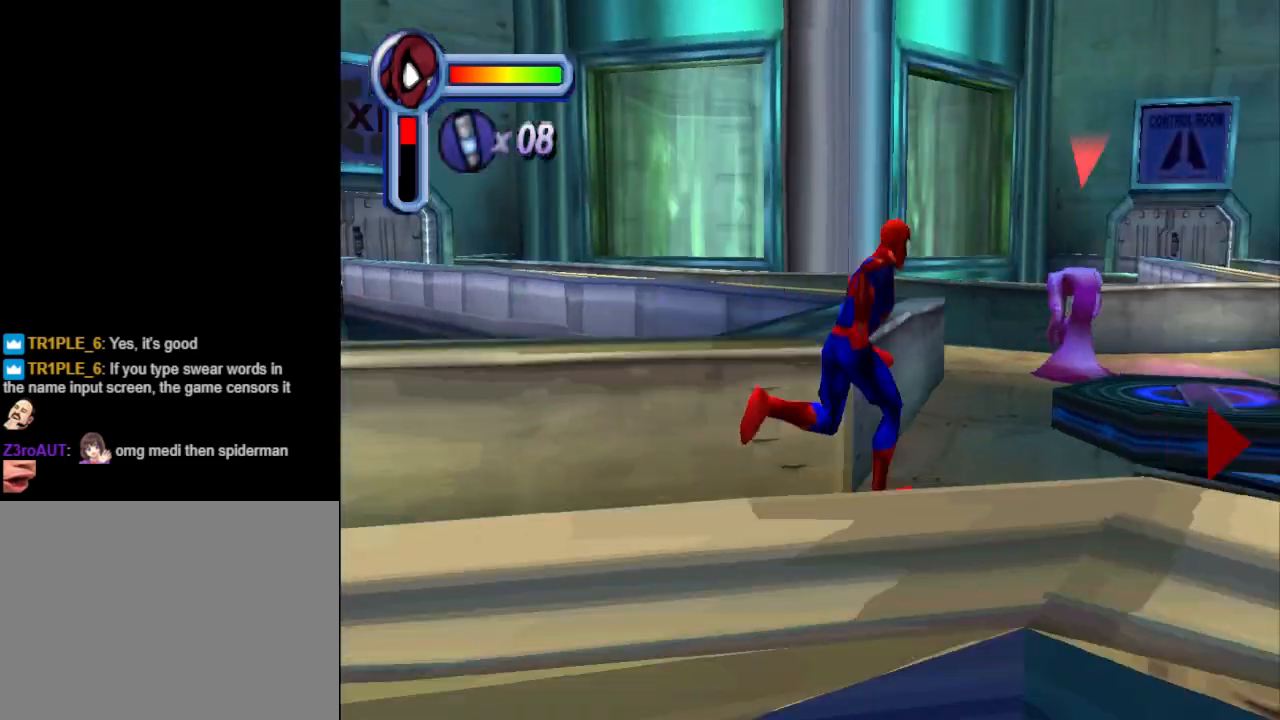
{"buttons": ["DPAD_UP"], "events": [[33, "DPAD_UP", "down"], [67, "DPAD_RIGHT", "up"], [267, "CROSS", "down"], [267, "DPAD_RIGHT", "down"], [367, "DPAD_UP", "up"], [433, "DPAD_UP", "down"], [467, "CROSS", "up"], [500, "DPAD_RIGHT", "up"]]}
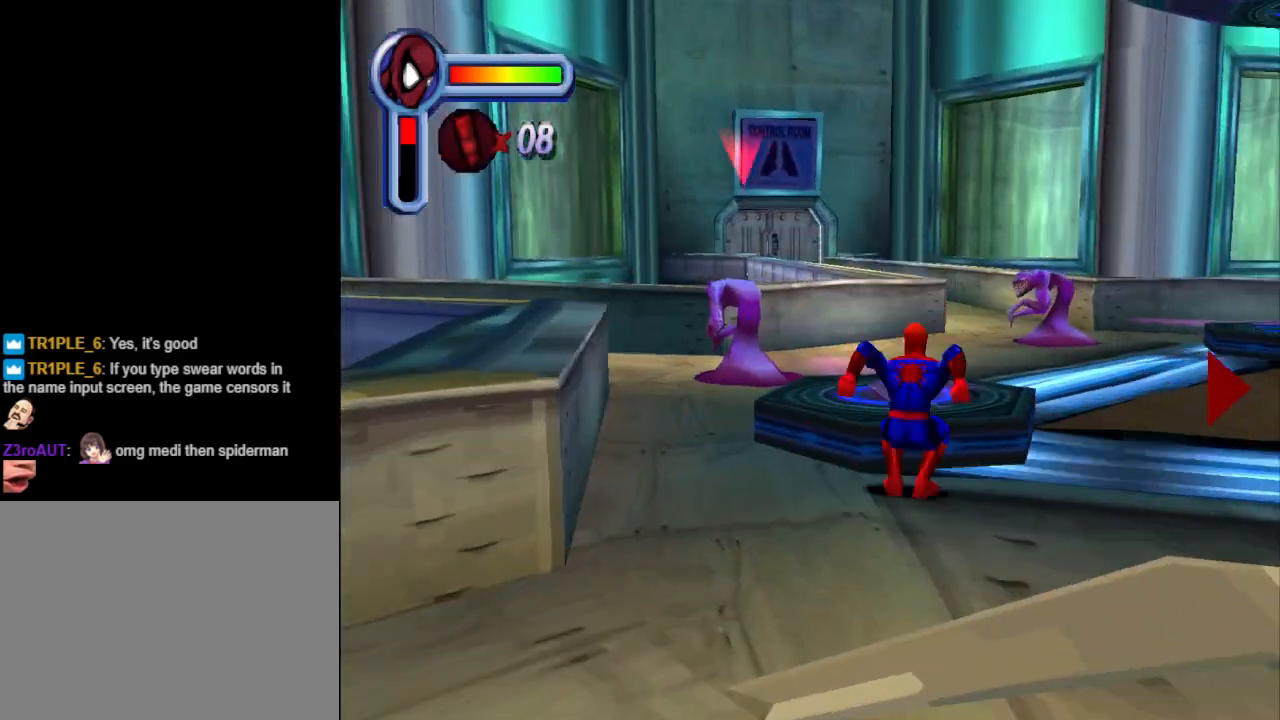
{"buttons": ["DPAD_UP", "DPAD_RIGHT"], "events": [[367, "DPAD_RIGHT", "down"], [367, "DPAD_UP", "up"], [400, "DPAD_UP", "down"], [467, "DPAD_RIGHT", "up"], [500, "DPAD_RIGHT", "down"]]}
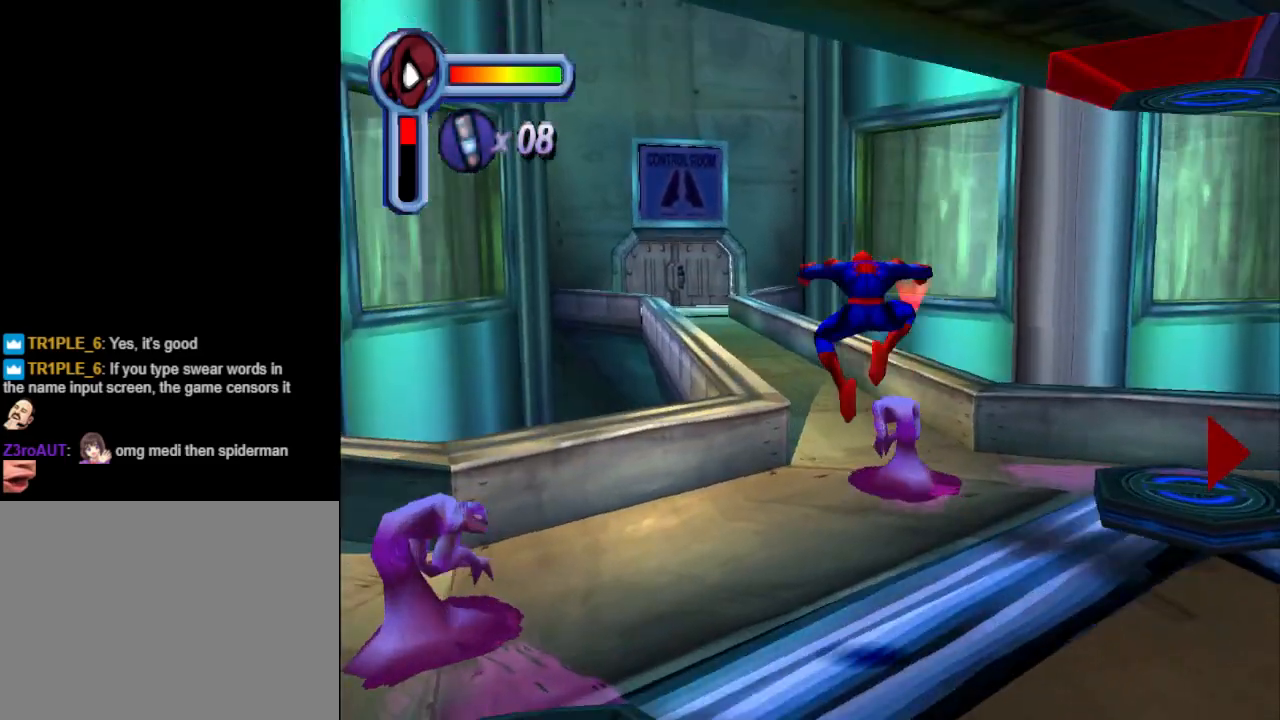
{"buttons": ["DPAD_RIGHT"], "events": [[100, "DPAD_UP", "up"]]}
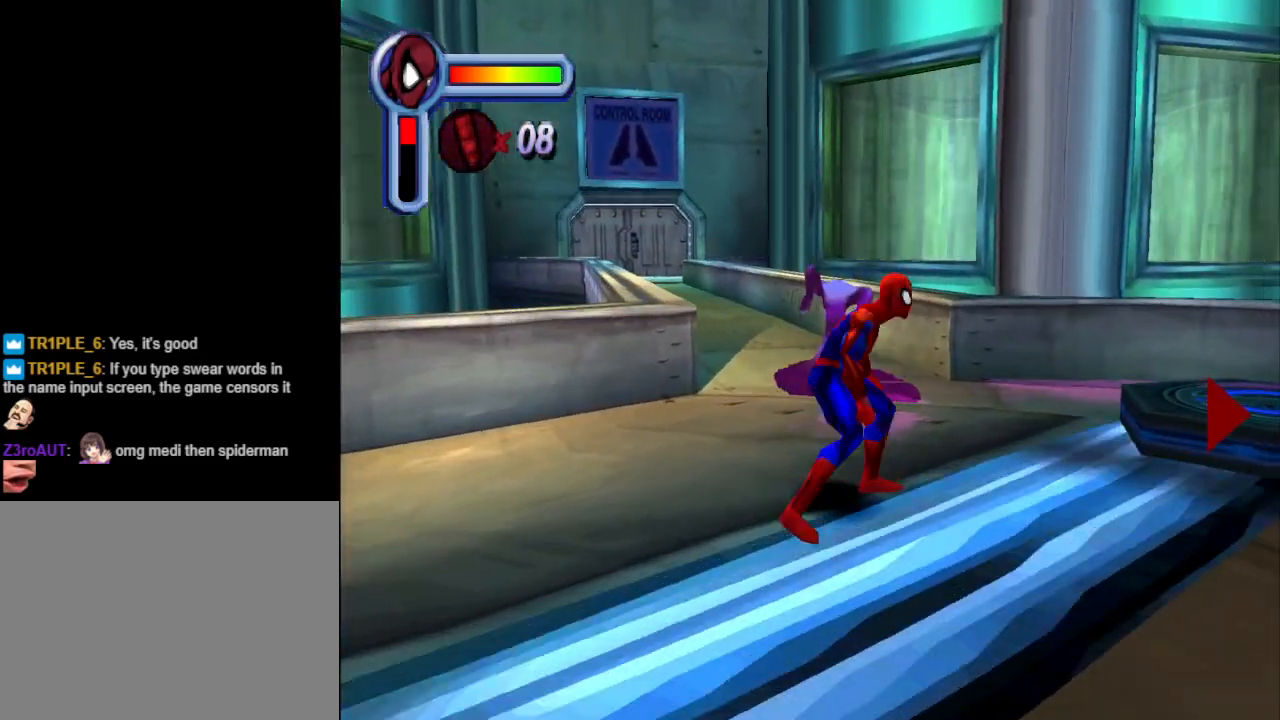
{"buttons": ["DPAD_UP"], "events": [[100, "L1", "down"], [233, "L1", "up"], [267, "DPAD_RIGHT", "up"], [267, "DPAD_UP", "down"]]}
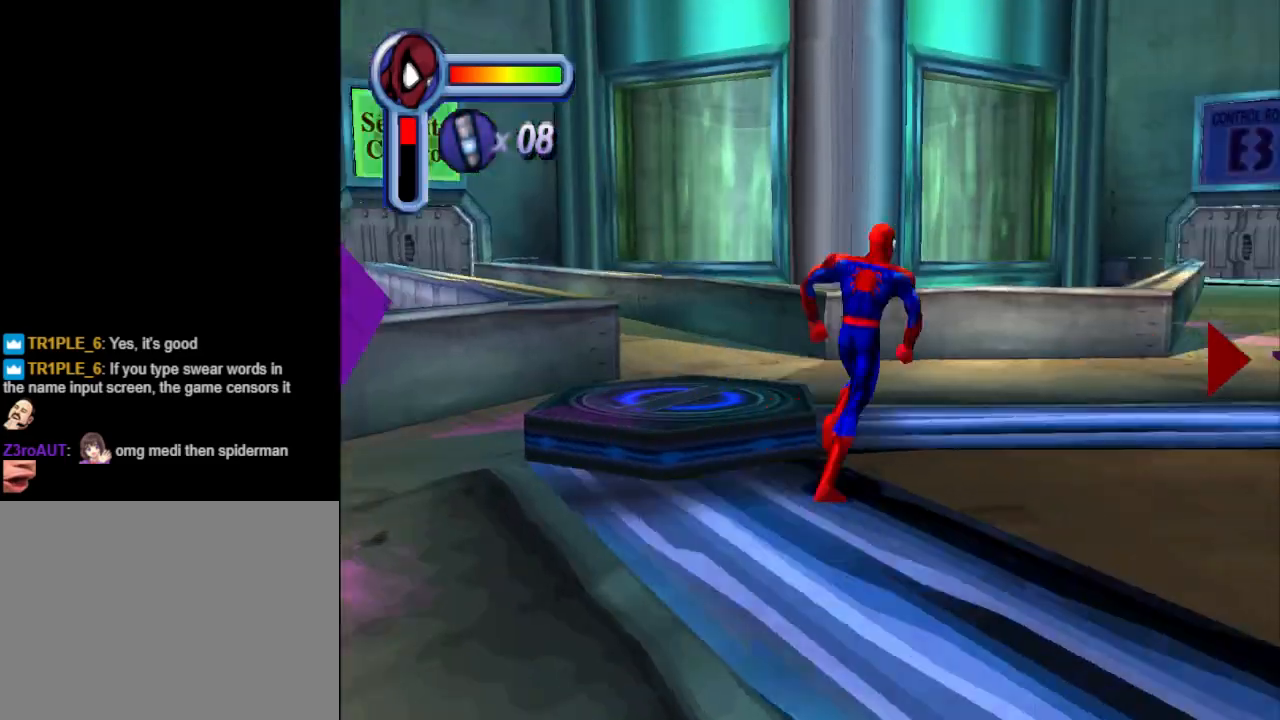
{"buttons": ["DPAD_UP", "DPAD_LEFT"], "events": [[233, "DPAD_LEFT", "down"]]}
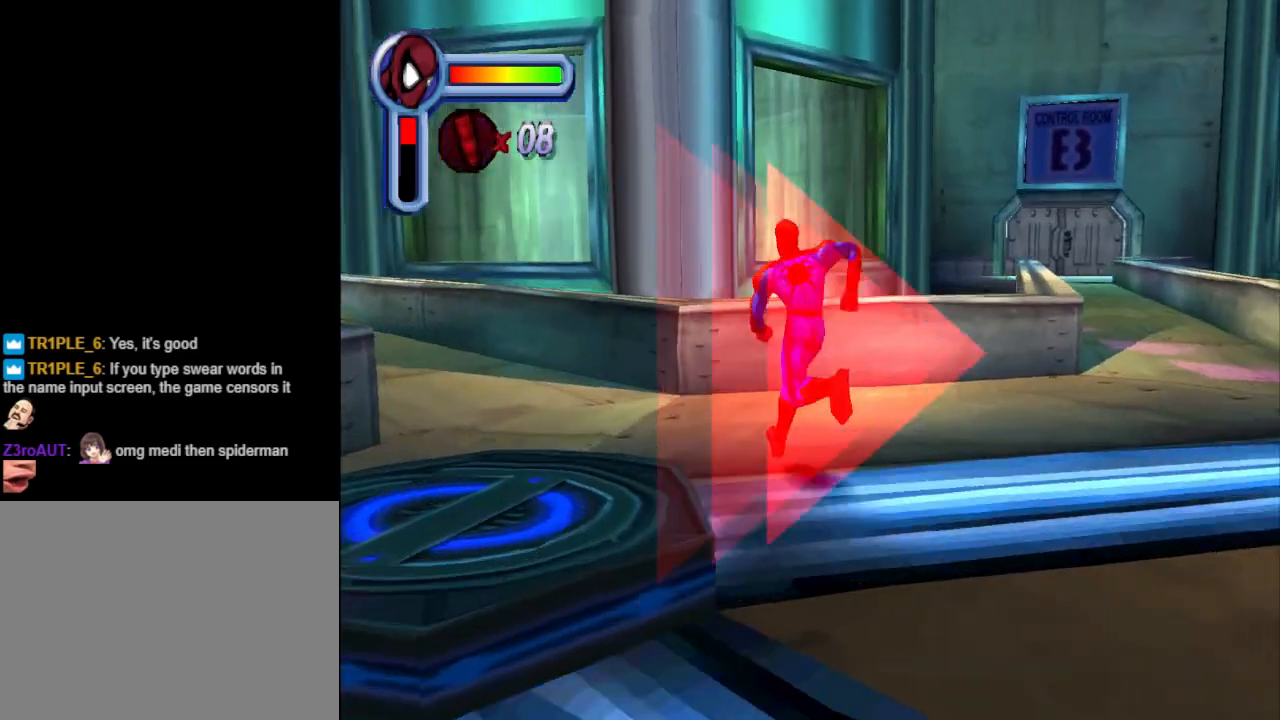
{"buttons": ["DPAD_UP", "DPAD_LEFT"], "events": []}
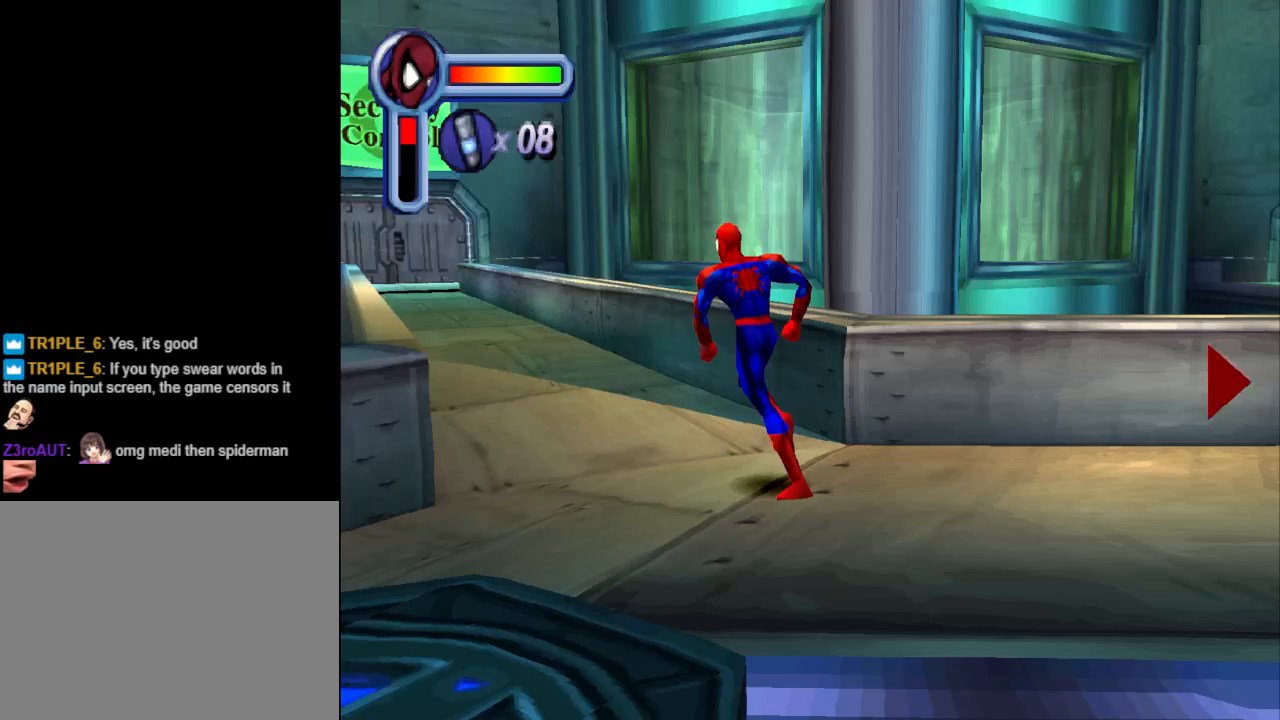
{"buttons": ["DPAD_UP"], "events": [[167, "DPAD_LEFT", "up"]]}
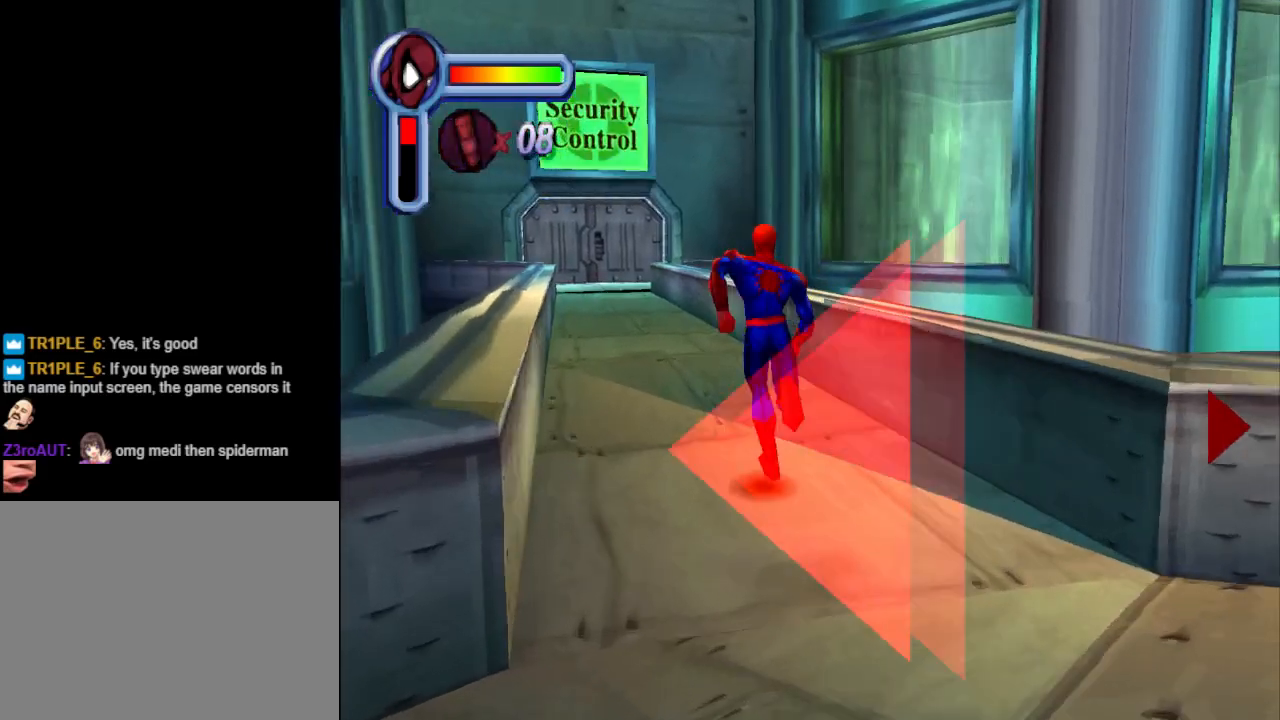
{"buttons": ["DPAD_UP"], "events": [[100, "DPAD_LEFT", "down"], [200, "DPAD_LEFT", "up"]]}
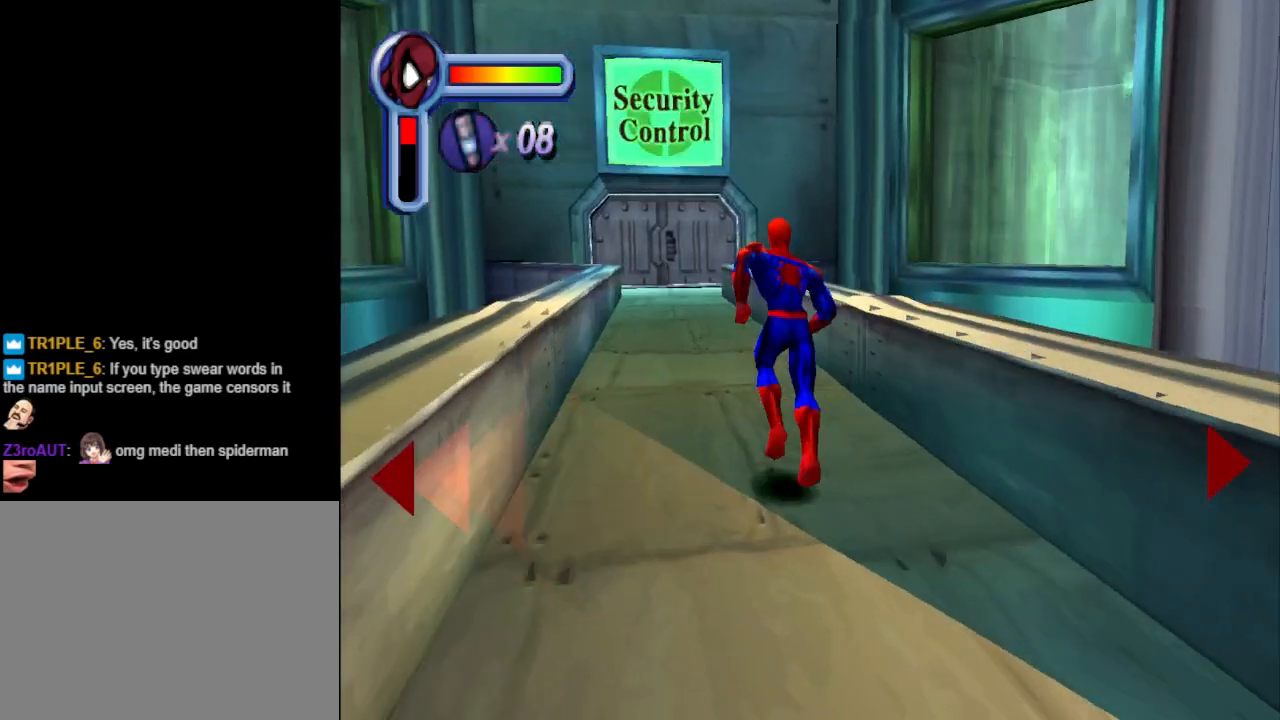
{"buttons": ["DPAD_UP"], "events": [[300, "DPAD_LEFT", "down"], [433, "DPAD_LEFT", "up"]]}
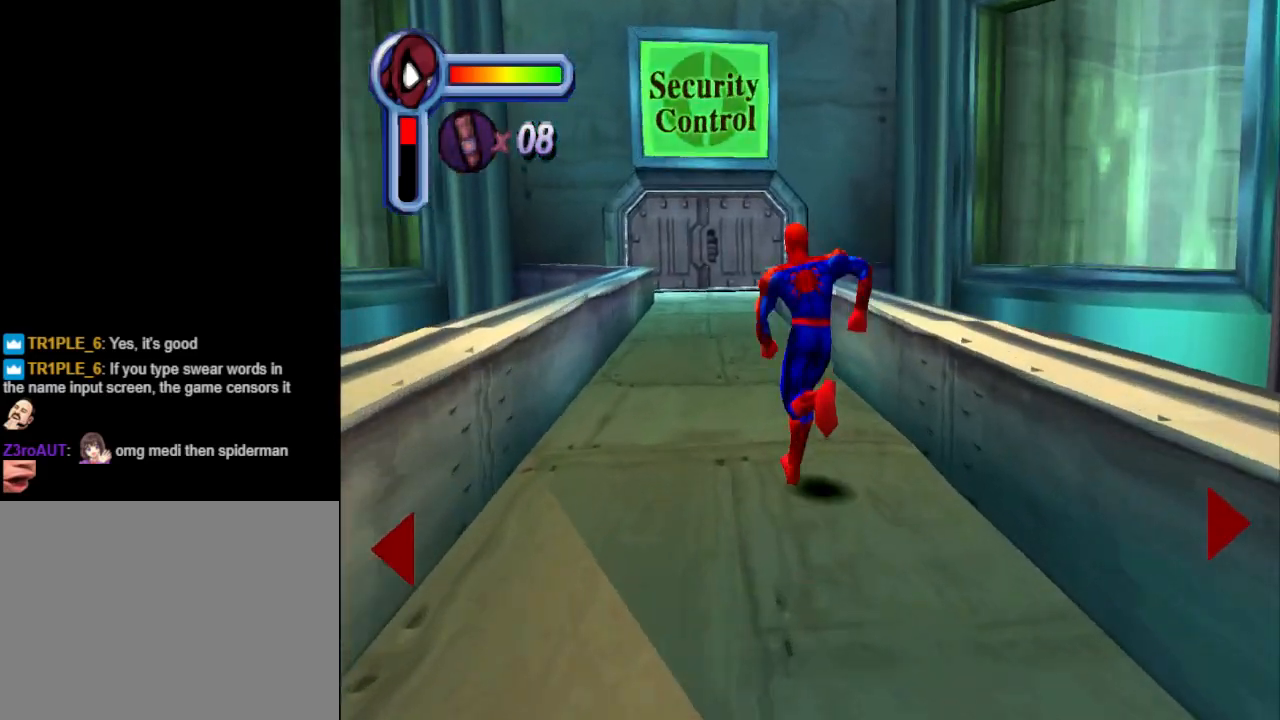
{"buttons": ["DPAD_UP"], "events": []}
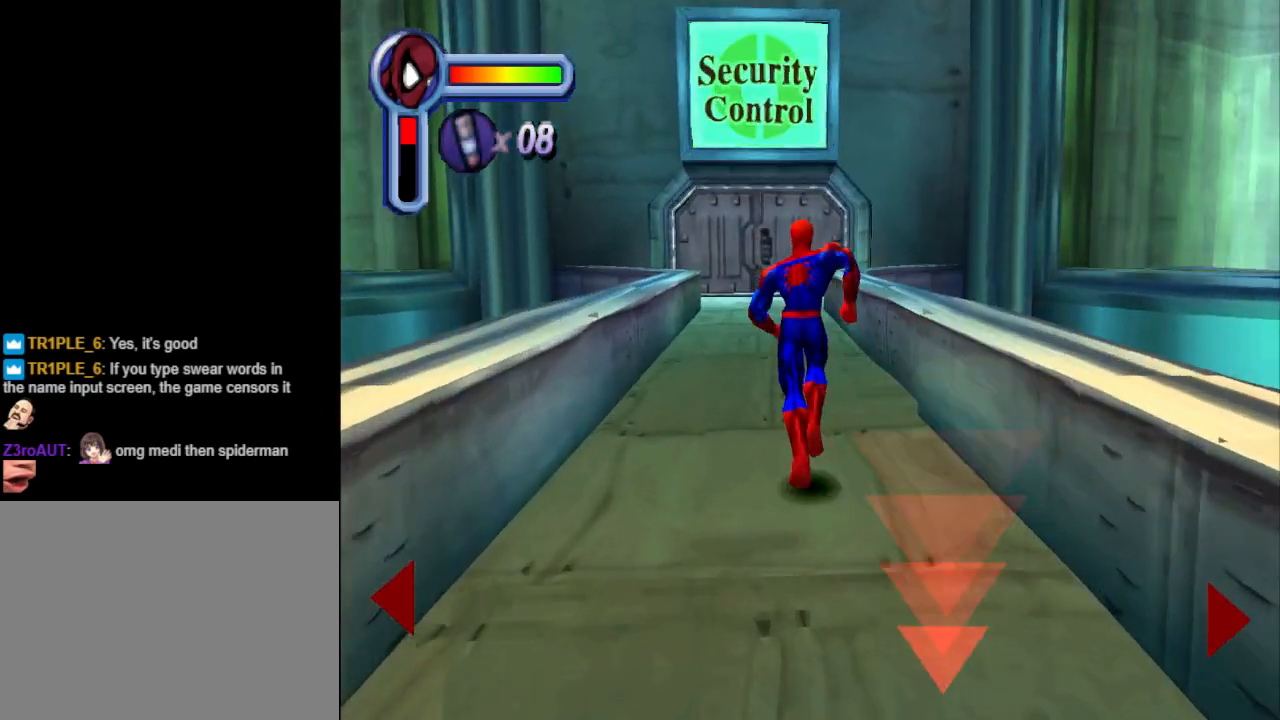
{"buttons": ["DPAD_UP"], "events": []}
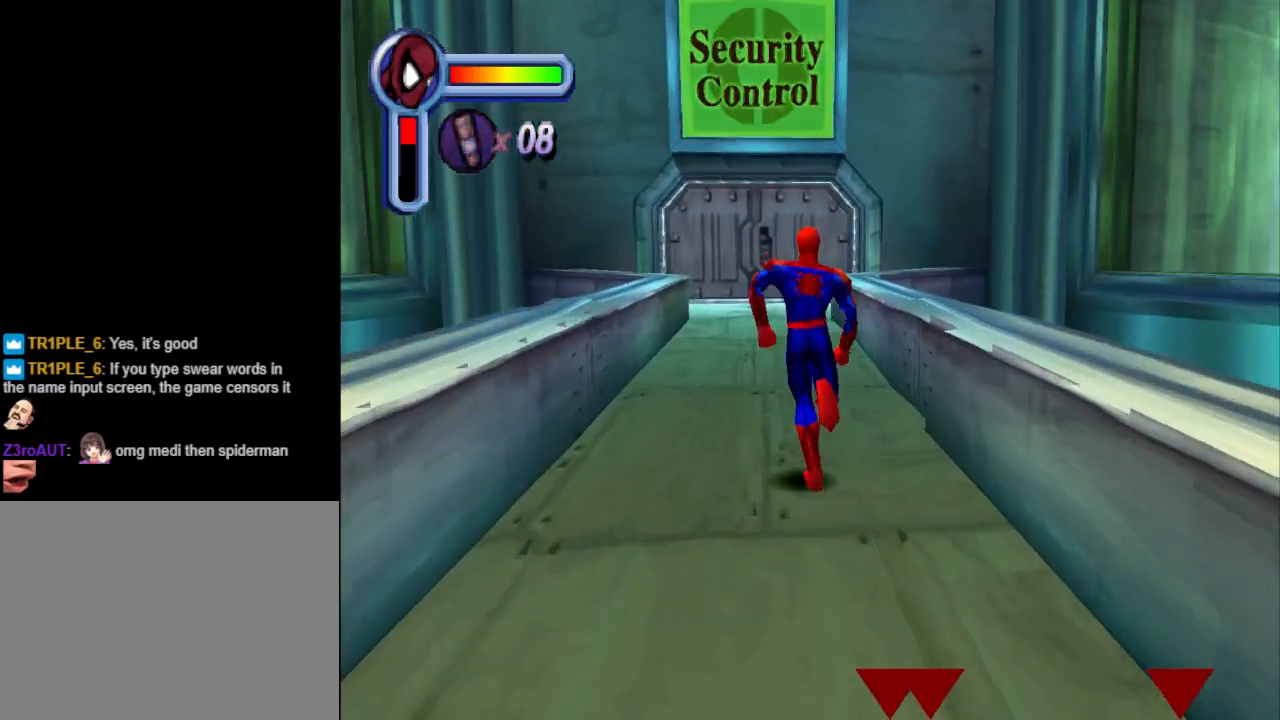
{"buttons": ["DPAD_UP"], "events": [[100, "DPAD_LEFT", "down"], [167, "DPAD_LEFT", "up"]]}
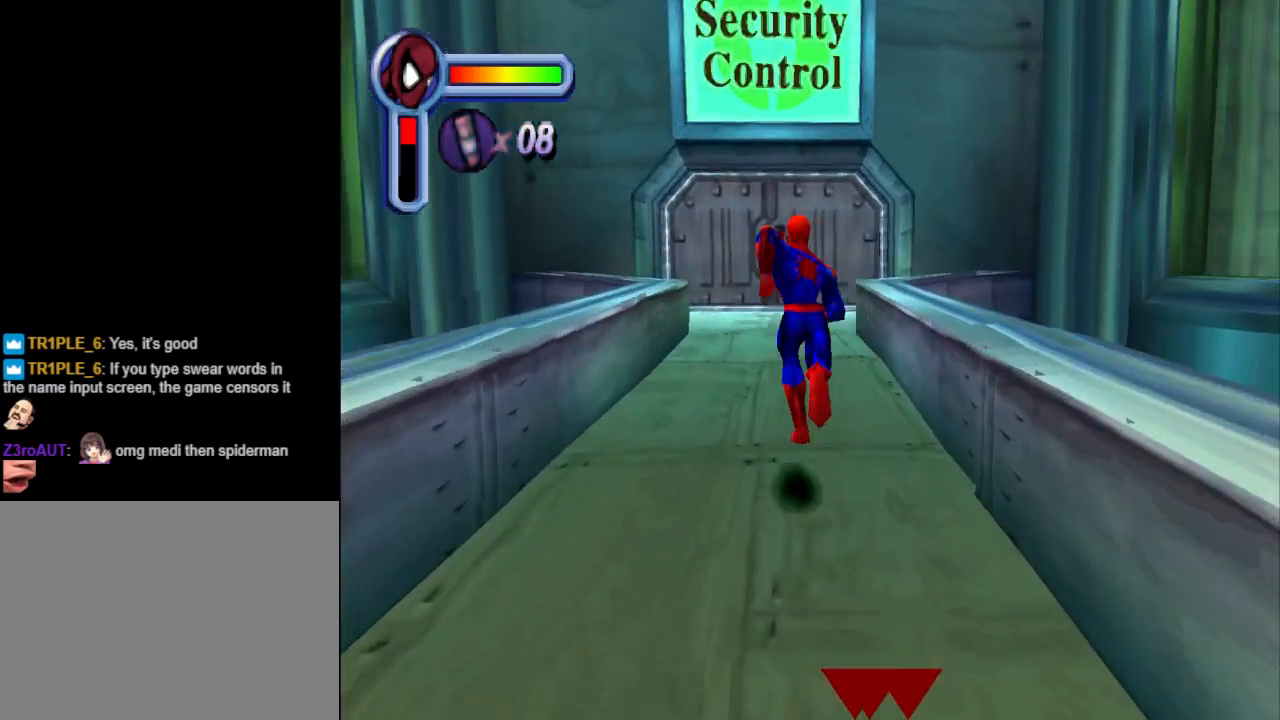
{"buttons": ["CROSS", "DPAD_UP"], "events": [[367, "CROSS", "down"]]}
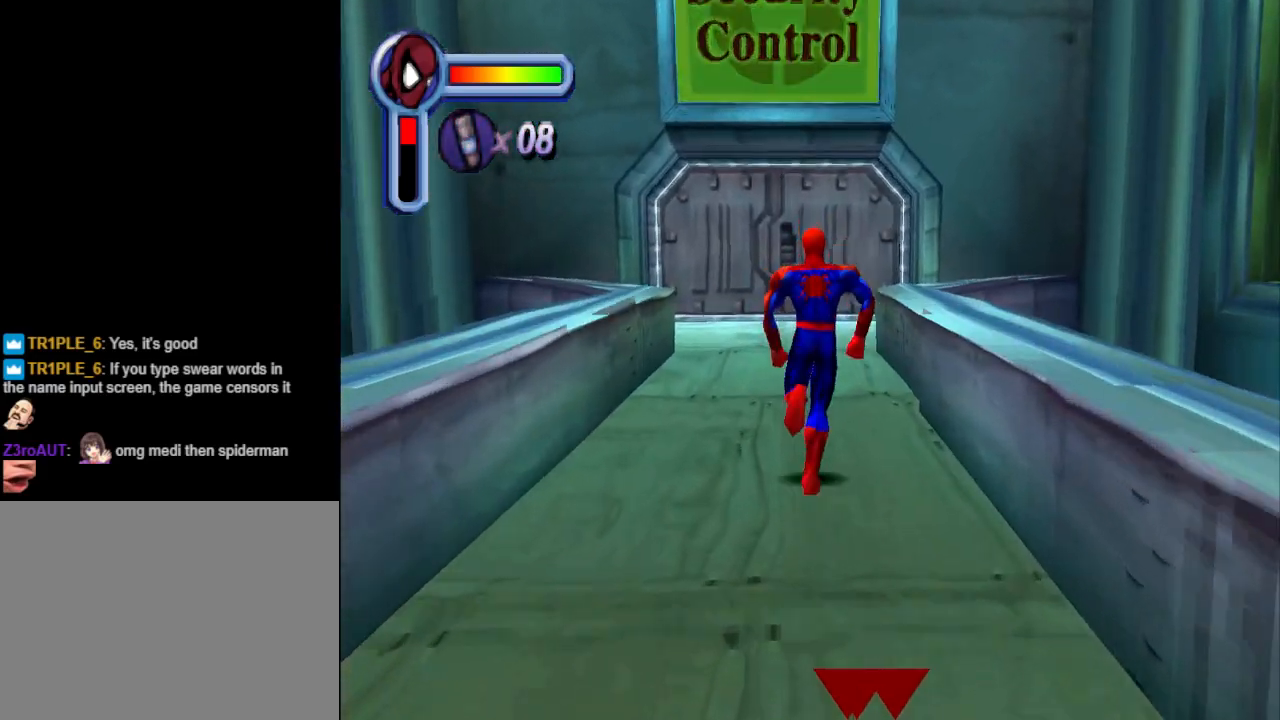
{"buttons": ["CROSS", "DPAD_UP"], "events": []}
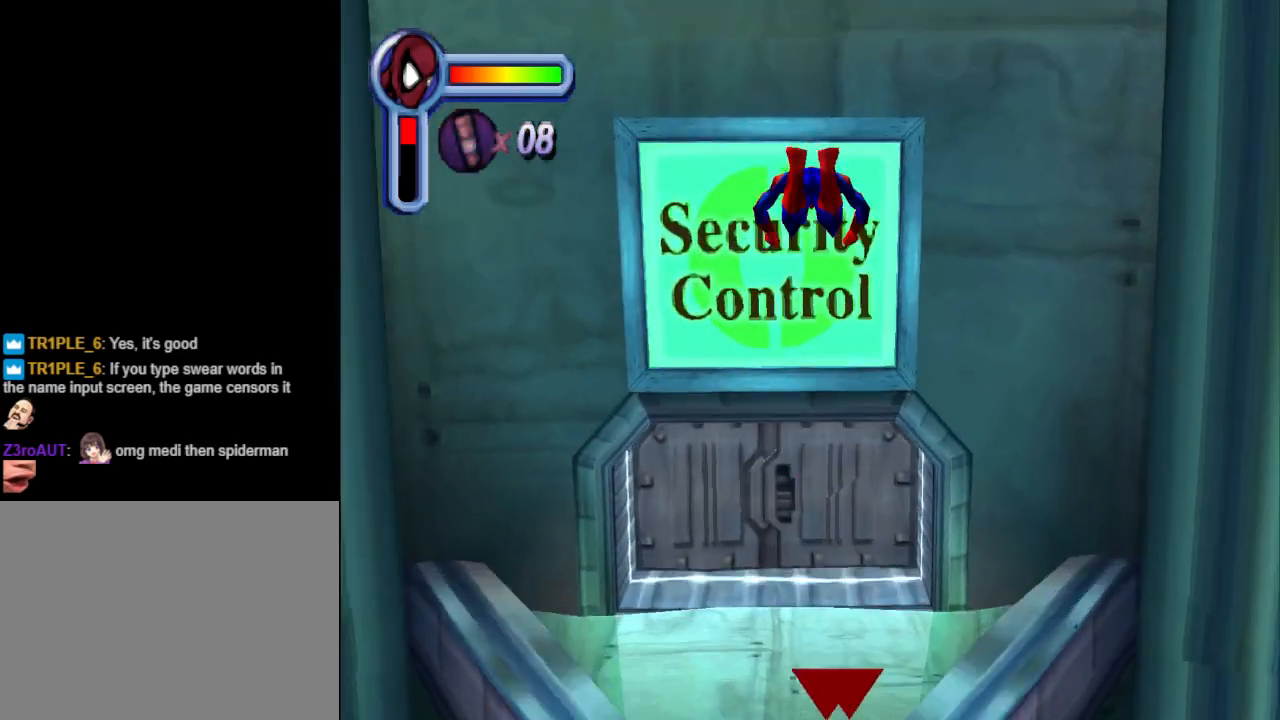
{"buttons": ["DPAD_UP"], "events": [[200, "CROSS", "up"]]}
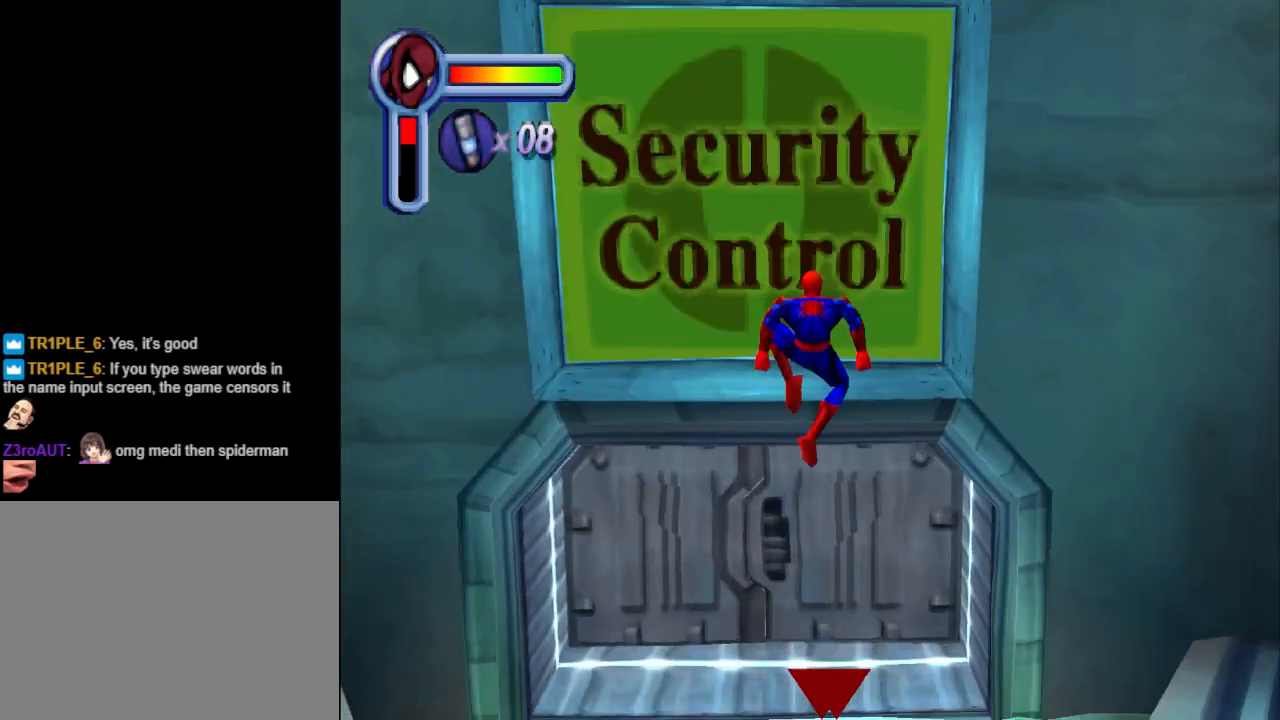
{"buttons": [], "events": [[33, "DPAD_LEFT", "down"], [67, "DPAD_LEFT", "up"], [400, "DPAD_UP", "up"]]}